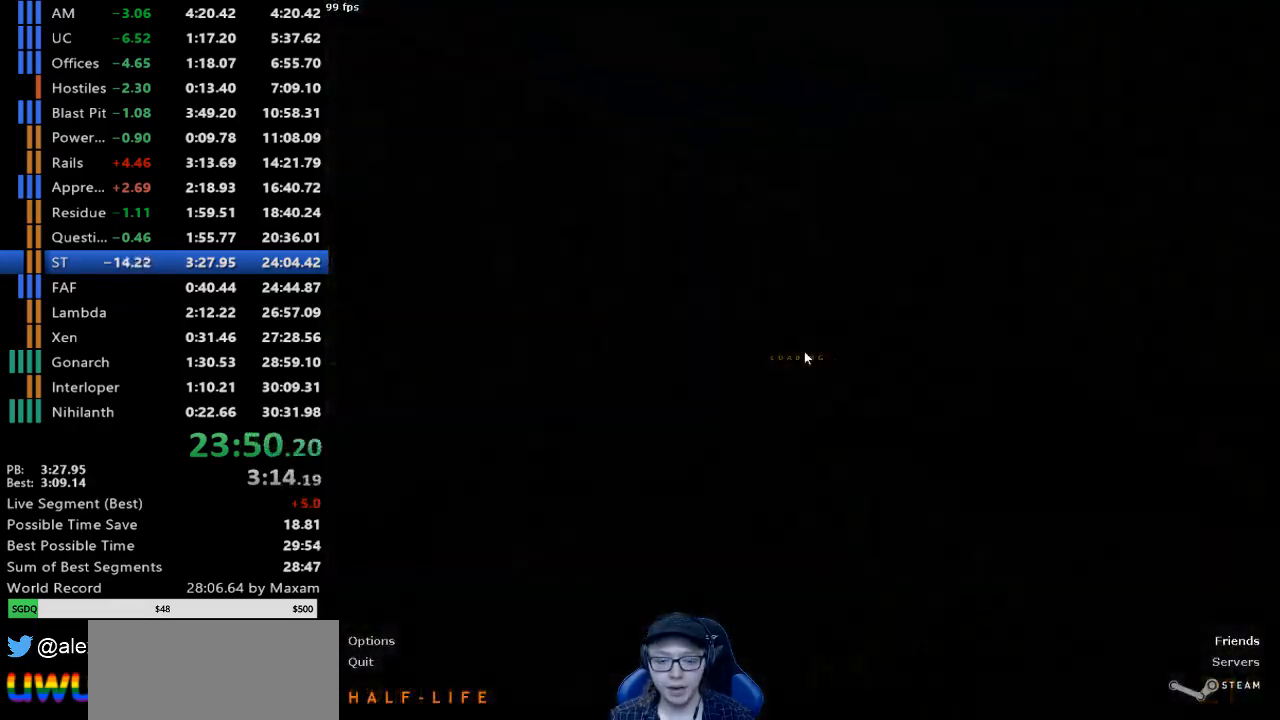
Gameplay with keyboard and mouse; each line is a JSON object with the keys and mouse buttons held at the frame after it. "events" lists presses ("down") and releases ("up") of "a", "d", "s", "w", "mouse_left", "mouse_right", "mouse_wheel_up" and "mouse_wheel_down" between this image and that frame as [ms after this image, input, new state], when the widget could be followed in between. "mouse_left", "mouse_right", "mouse_wheel_up", "mouse_wheel_down" = the "left", "right", "wheel_up", "wheel_down" buttons of the "mouse" list. No other keys are recorded. Mouse movement is not recorded.
{"keys": ["d"], "mouse": ["wheel_down"], "events": [[83, "d", "down"], [217, "mouse_wheel_down", "down"], [267, "mouse_wheel_down", "up"], [317, "mouse_wheel_down", "down"], [367, "mouse_wheel_down", "up"], [417, "mouse_wheel_down", "down"]]}
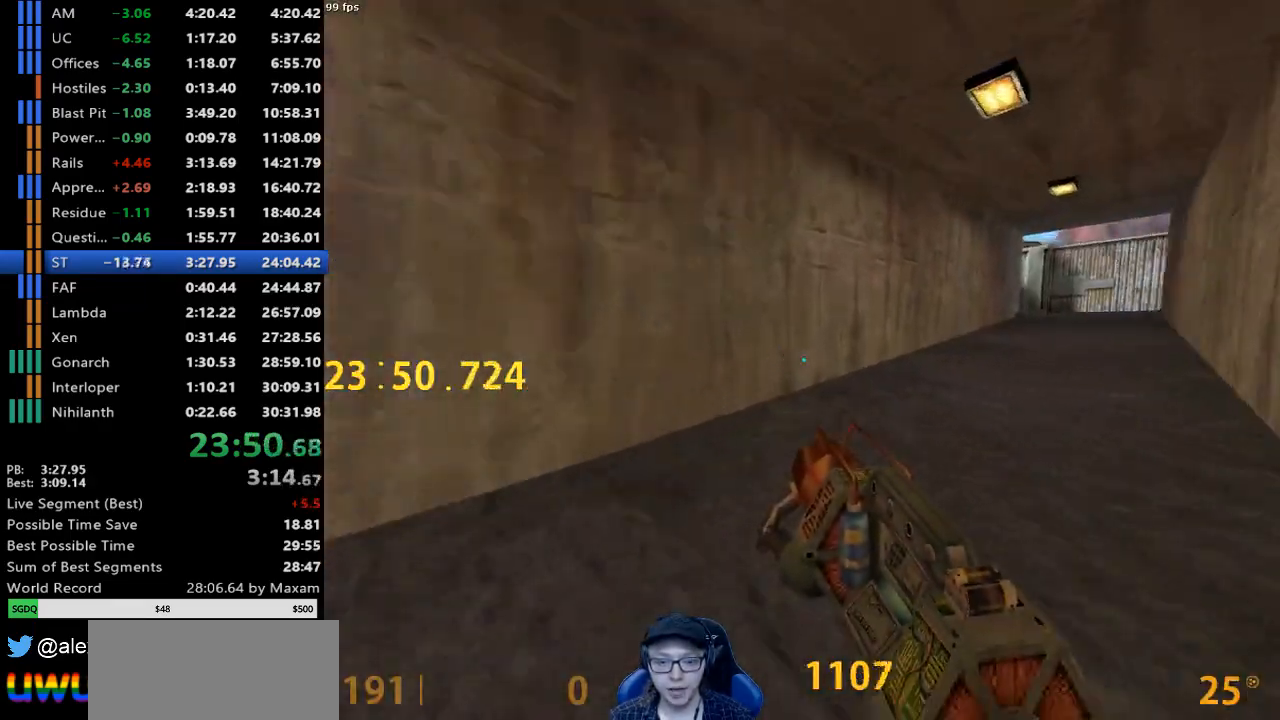
{"keys": ["a"], "mouse": ["right"], "events": [[233, "mouse_wheel_down", "up"], [283, "mouse_right", "down"], [467, "a", "down"], [467, "d", "up"]]}
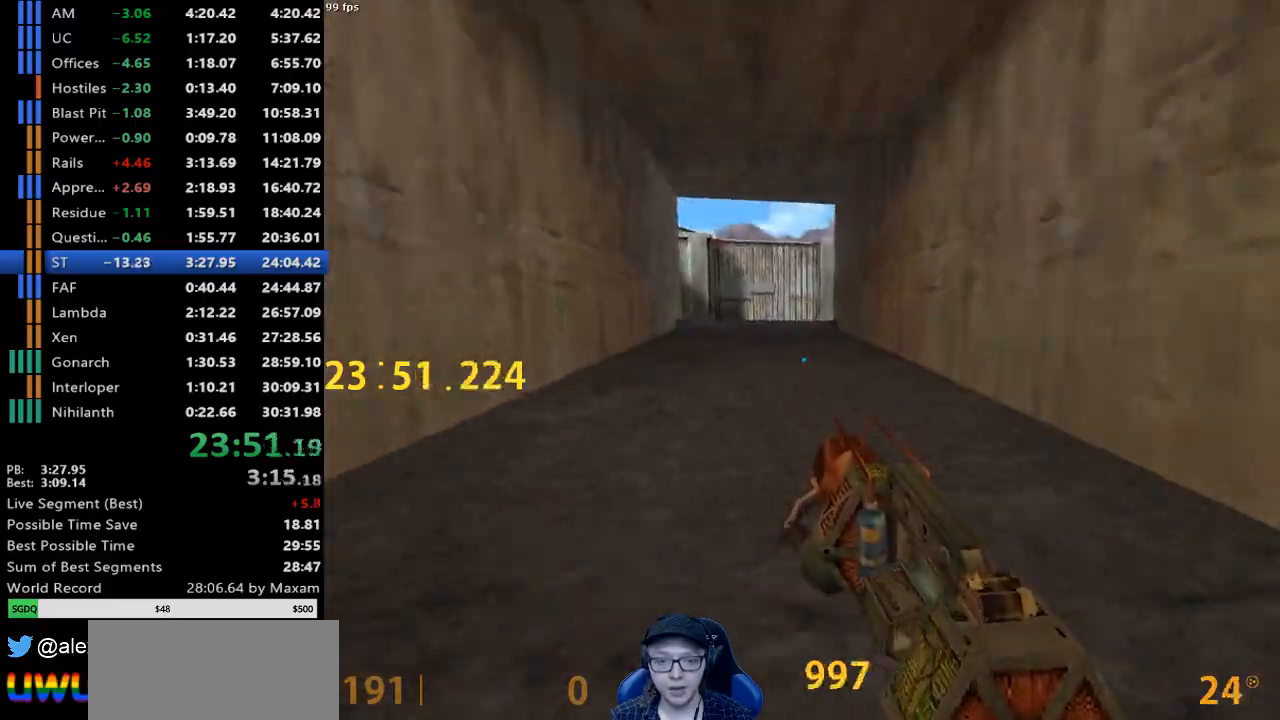
{"keys": ["d"], "mouse": ["right", "wheel_down"], "events": [[17, "mouse_wheel_down", "down"], [217, "mouse_wheel_down", "up"], [250, "a", "up"], [250, "d", "down"], [450, "mouse_wheel_down", "down"], [450, "s", "down"], [483, "s", "up"]]}
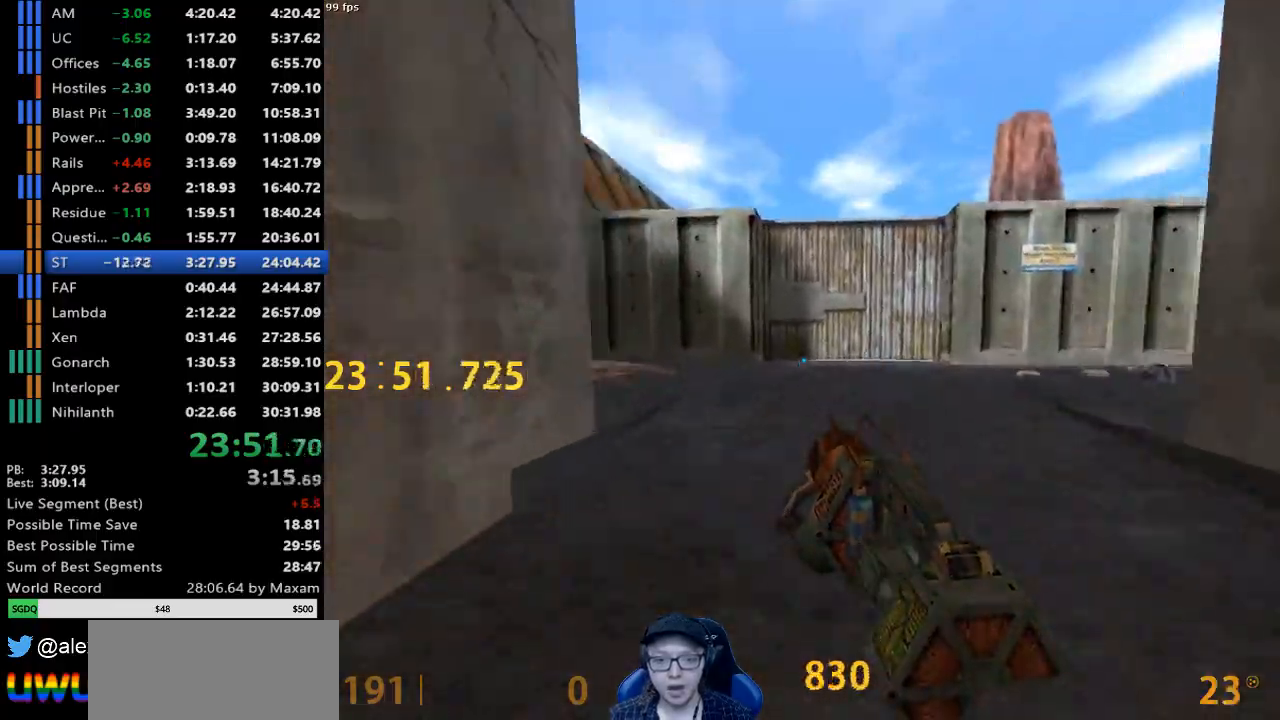
{"keys": ["d"], "mouse": ["right", "wheel_down"], "events": [[133, "mouse_wheel_down", "up"], [417, "mouse_wheel_down", "down"]]}
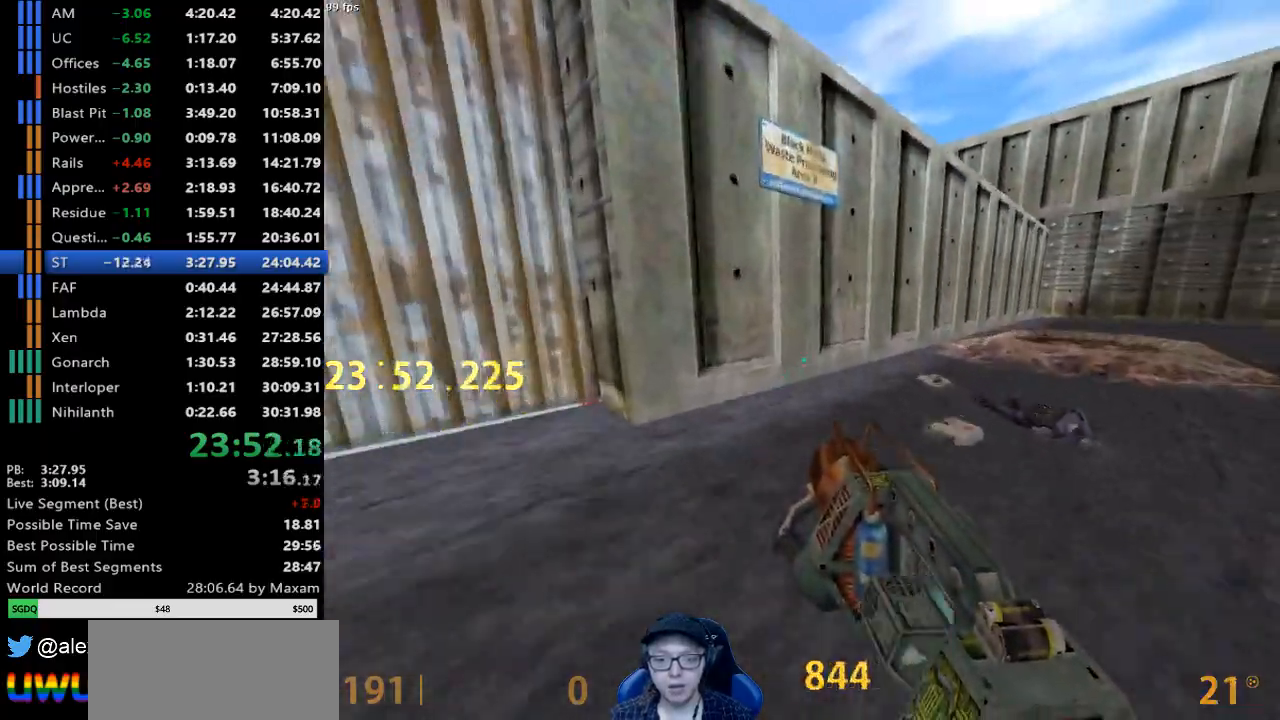
{"keys": ["d"], "mouse": ["right"], "events": [[150, "mouse_wheel_down", "up"]]}
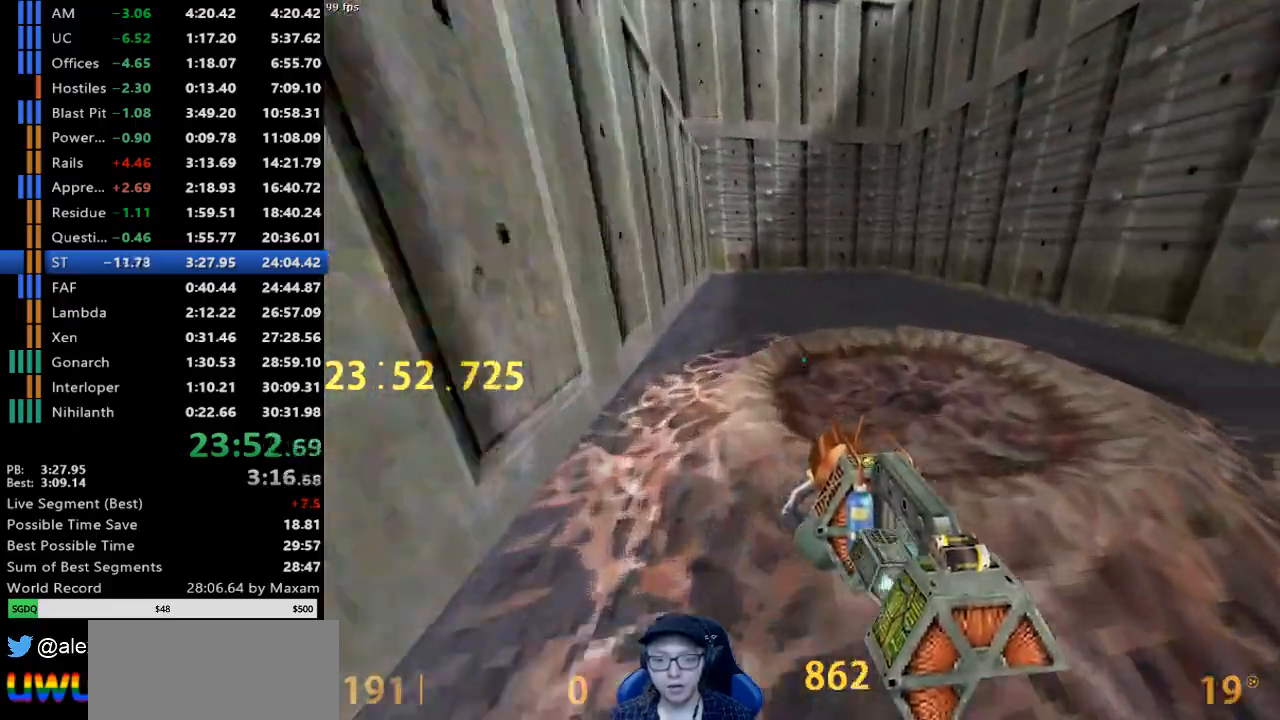
{"keys": ["a"], "mouse": ["right"], "events": [[17, "mouse_wheel_down", "down"], [217, "a", "down"], [217, "d", "up"], [300, "mouse_wheel_down", "up"]]}
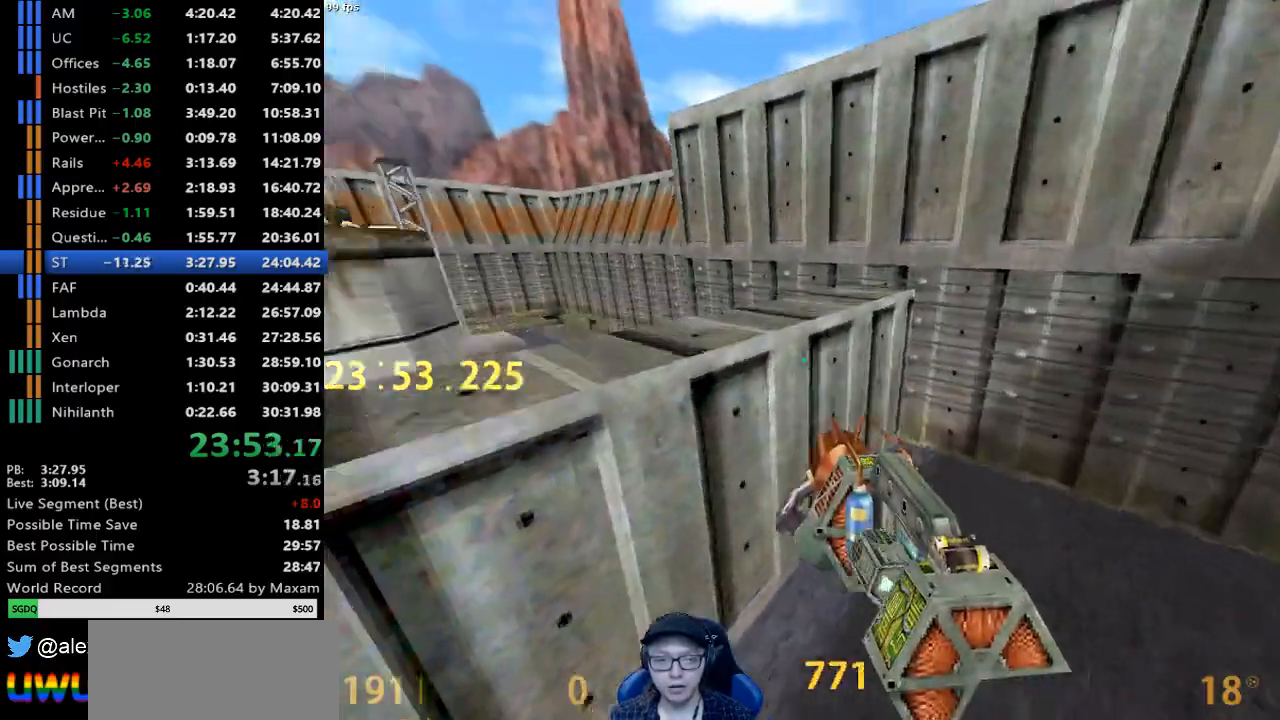
{"keys": ["a"], "mouse": ["right"], "events": []}
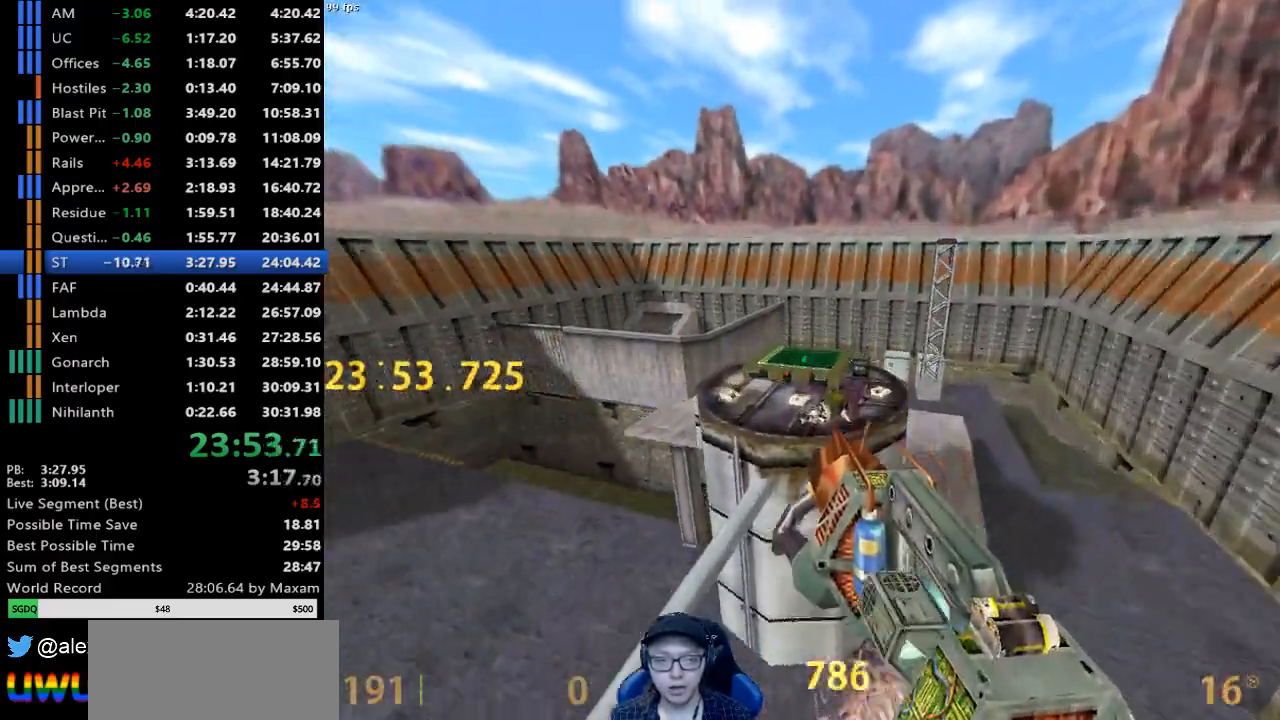
{"keys": ["d"], "mouse": ["right"], "events": [[283, "a", "up"], [283, "d", "down"], [433, "s", "down"], [467, "s", "up"]]}
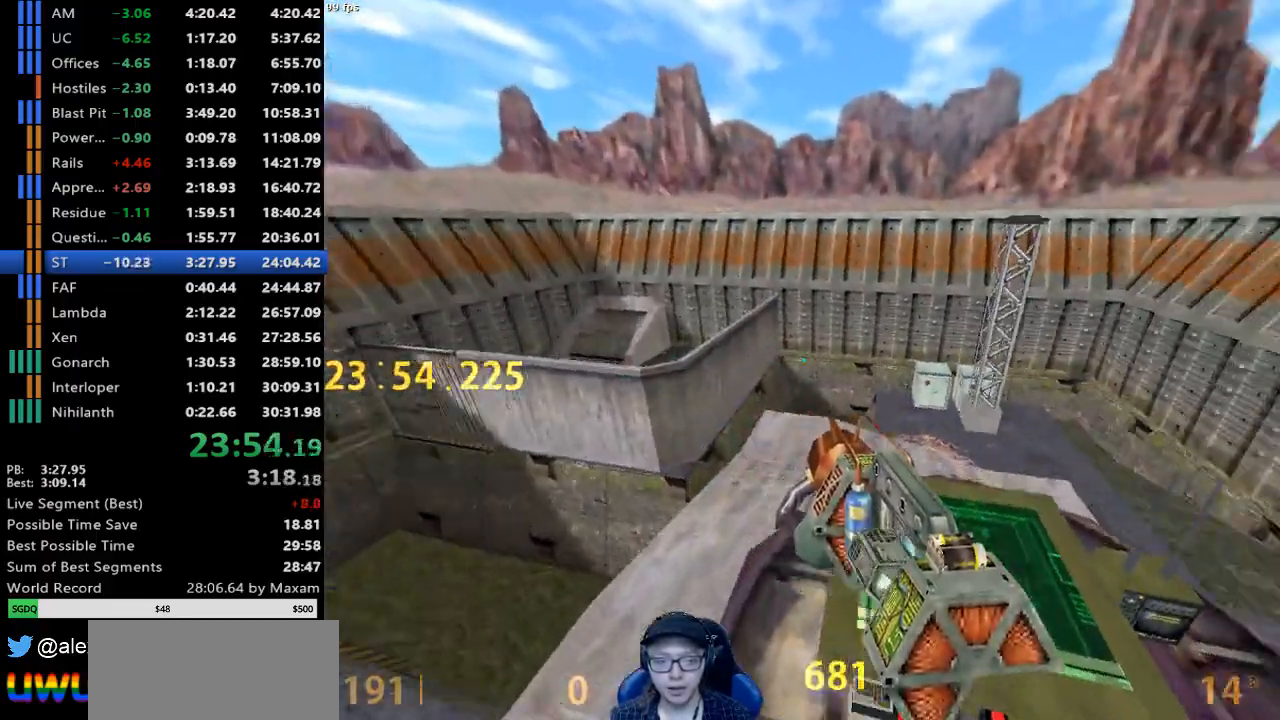
{"keys": ["a"], "mouse": ["right", "wheel_down"], "events": [[217, "a", "down"], [217, "d", "up"], [250, "mouse_wheel_down", "down"]]}
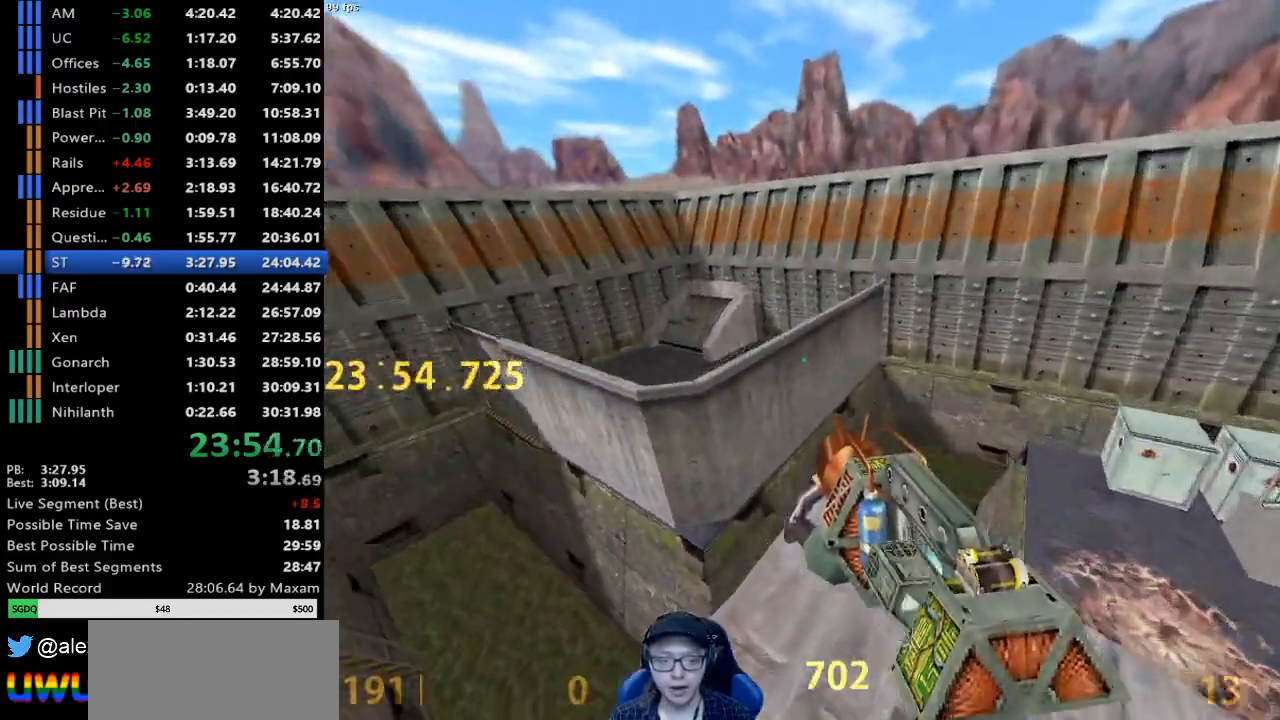
{"keys": ["d"], "mouse": ["right"], "events": [[33, "mouse_wheel_down", "up"], [367, "a", "up"], [367, "d", "down"]]}
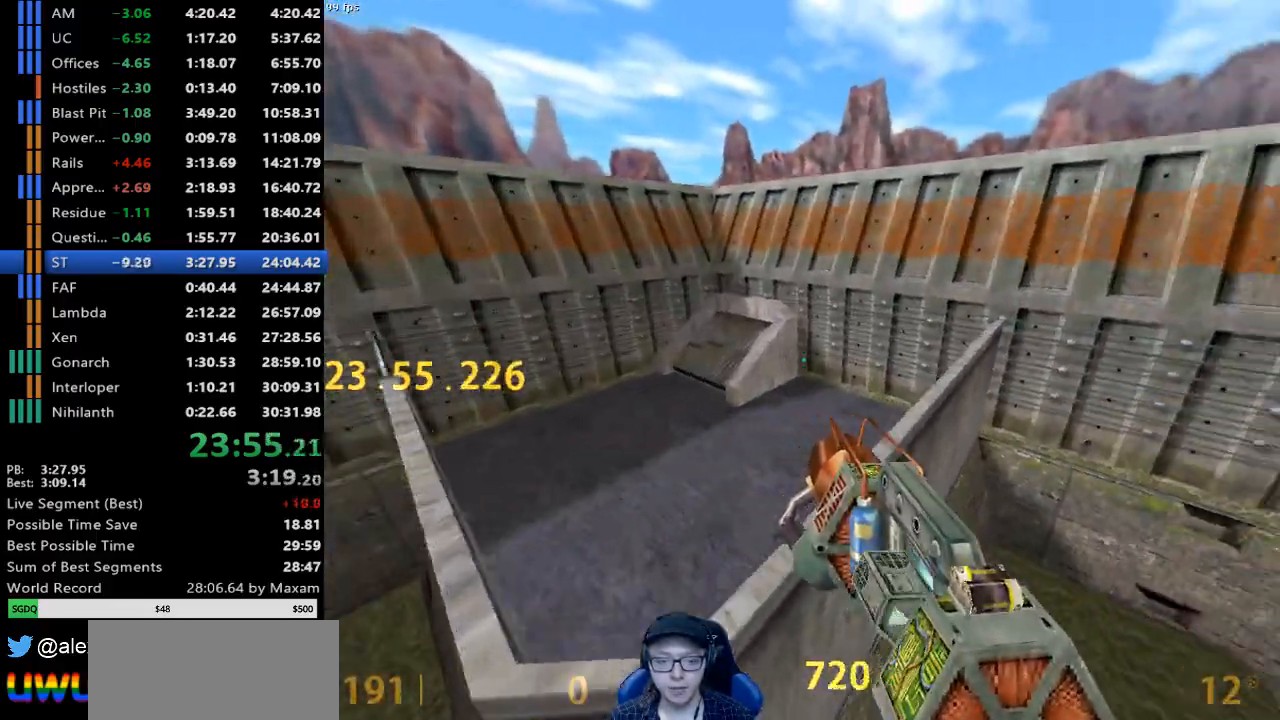
{"keys": ["a"], "mouse": ["right"], "events": [[200, "mouse_wheel_down", "down"], [283, "a", "down"], [283, "d", "up"], [467, "mouse_wheel_down", "up"]]}
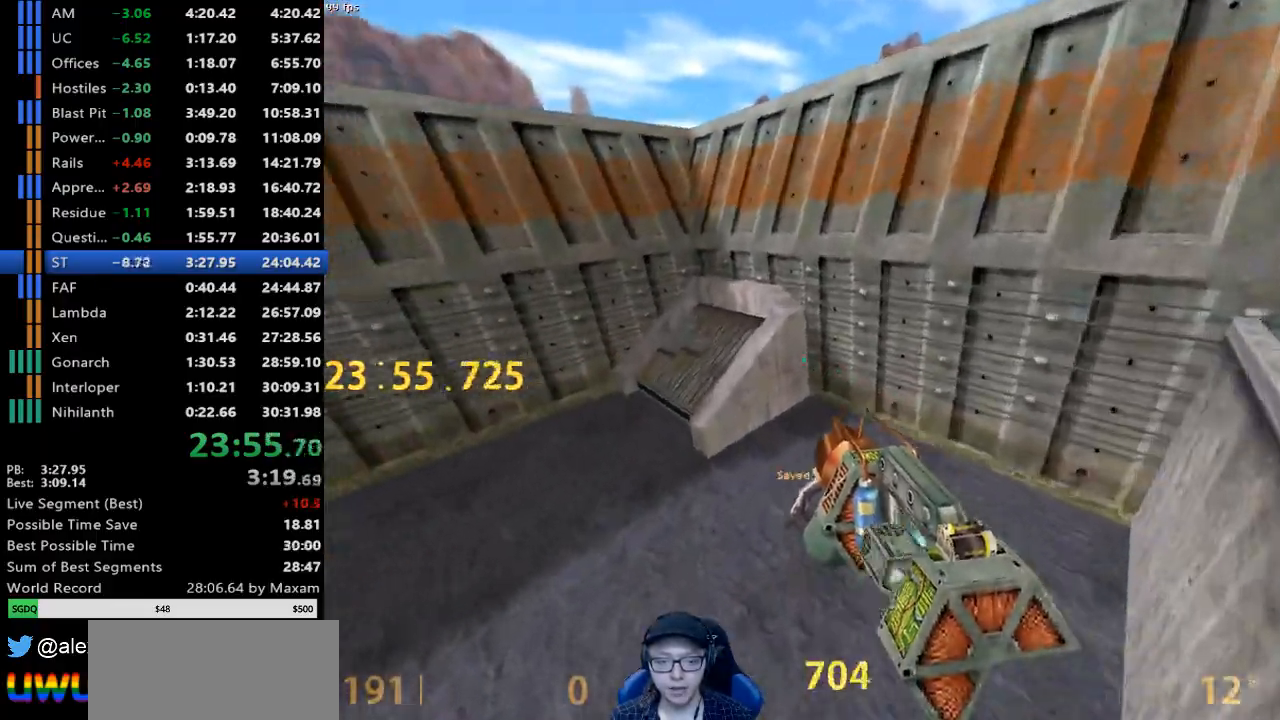
{"keys": ["a"], "mouse": ["right"], "events": []}
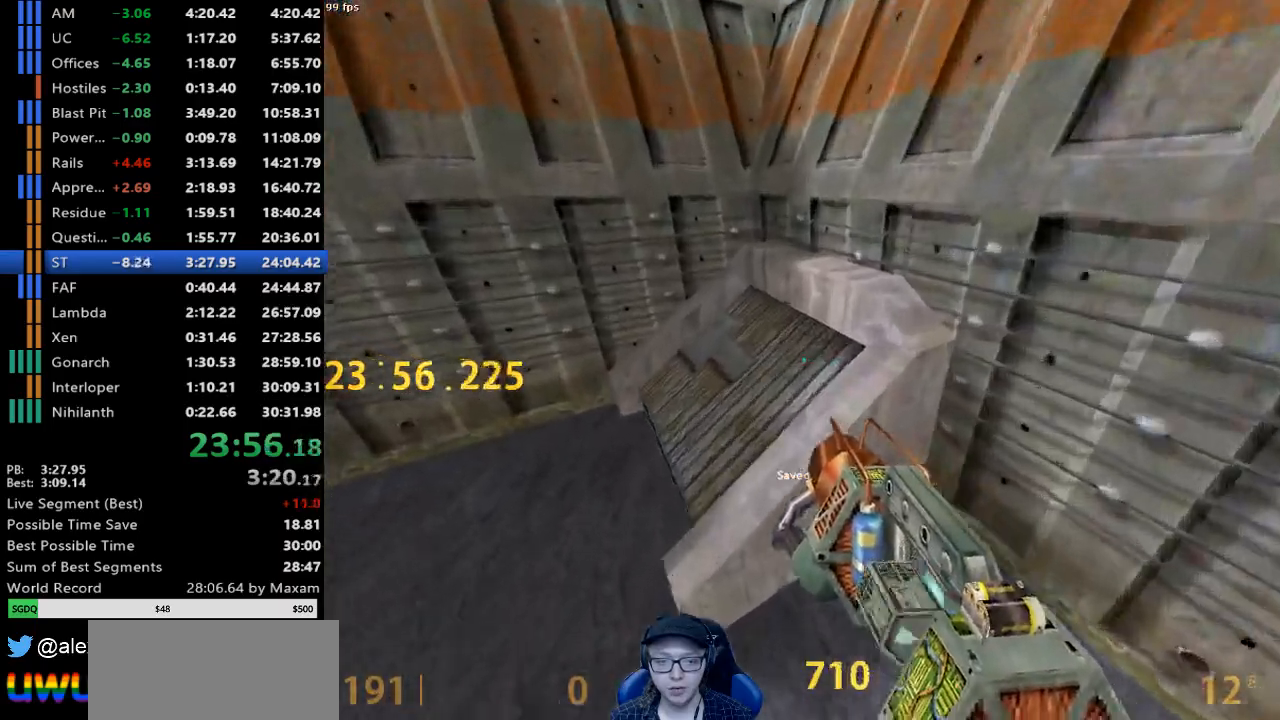
{"keys": [], "mouse": ["right"], "events": [[133, "a", "up"], [183, "d", "down"], [267, "s", "down"], [417, "s", "up"], [500, "d", "up"]]}
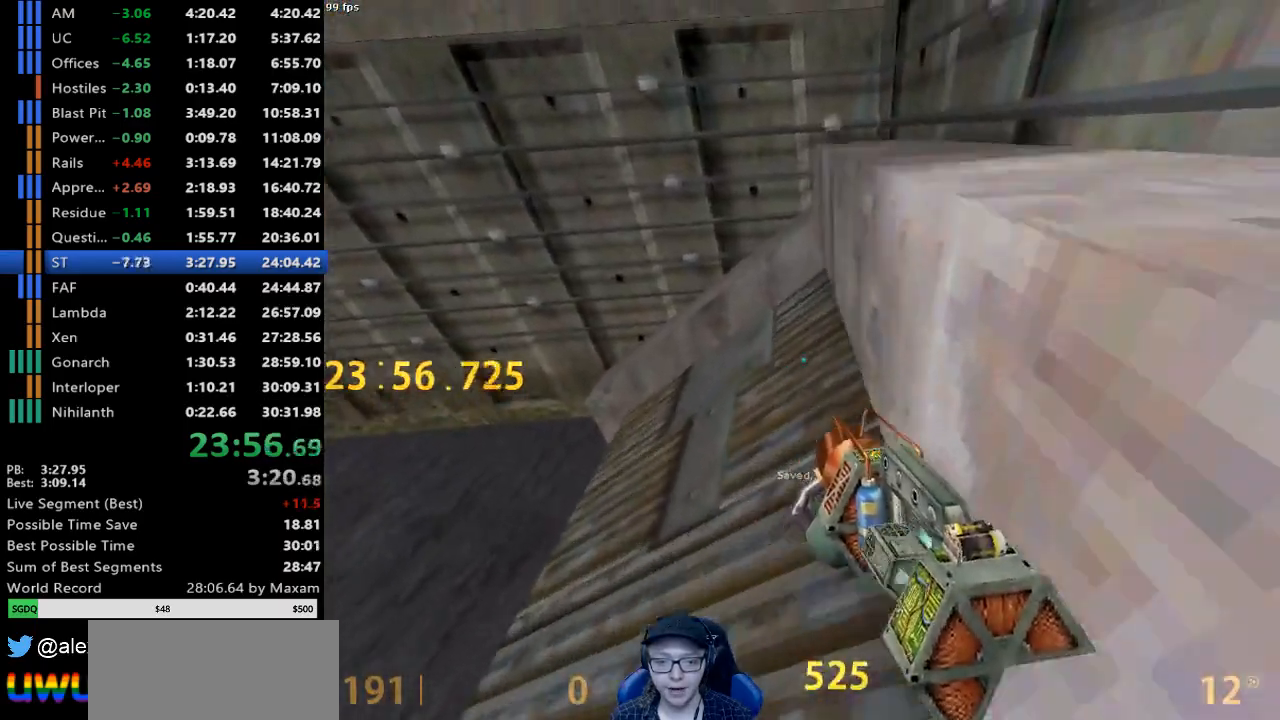
{"keys": ["d", "s"], "mouse": ["right"], "events": [[150, "d", "down"], [150, "s", "down"]]}
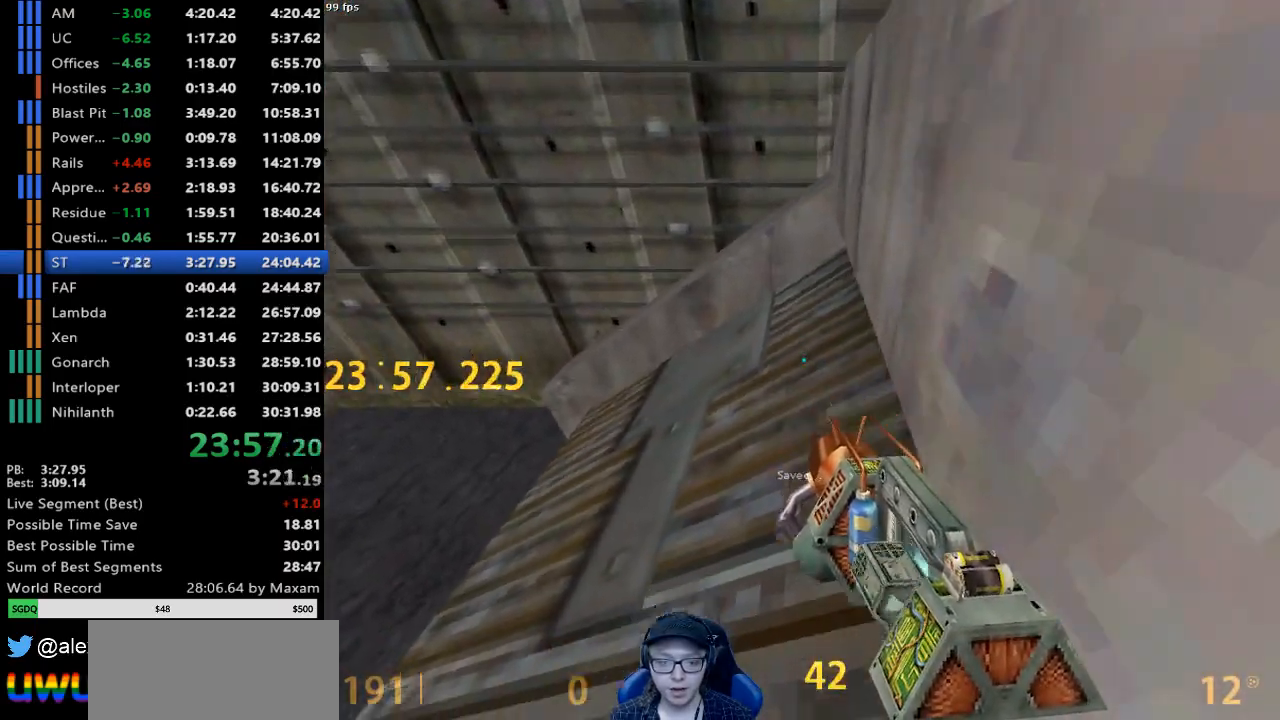
{"keys": ["d"], "mouse": ["right"], "events": [[450, "s", "up"]]}
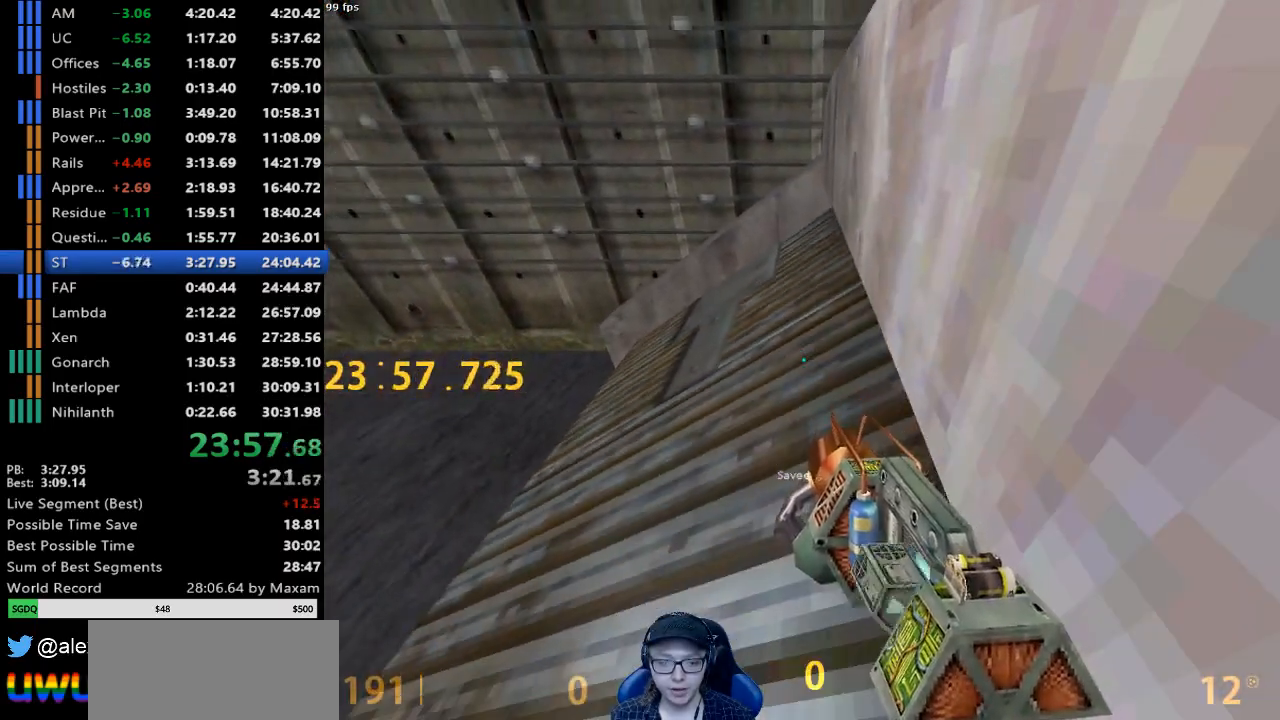
{"keys": [], "mouse": ["right"], "events": [[33, "s", "down"], [133, "s", "up"], [317, "d", "up"]]}
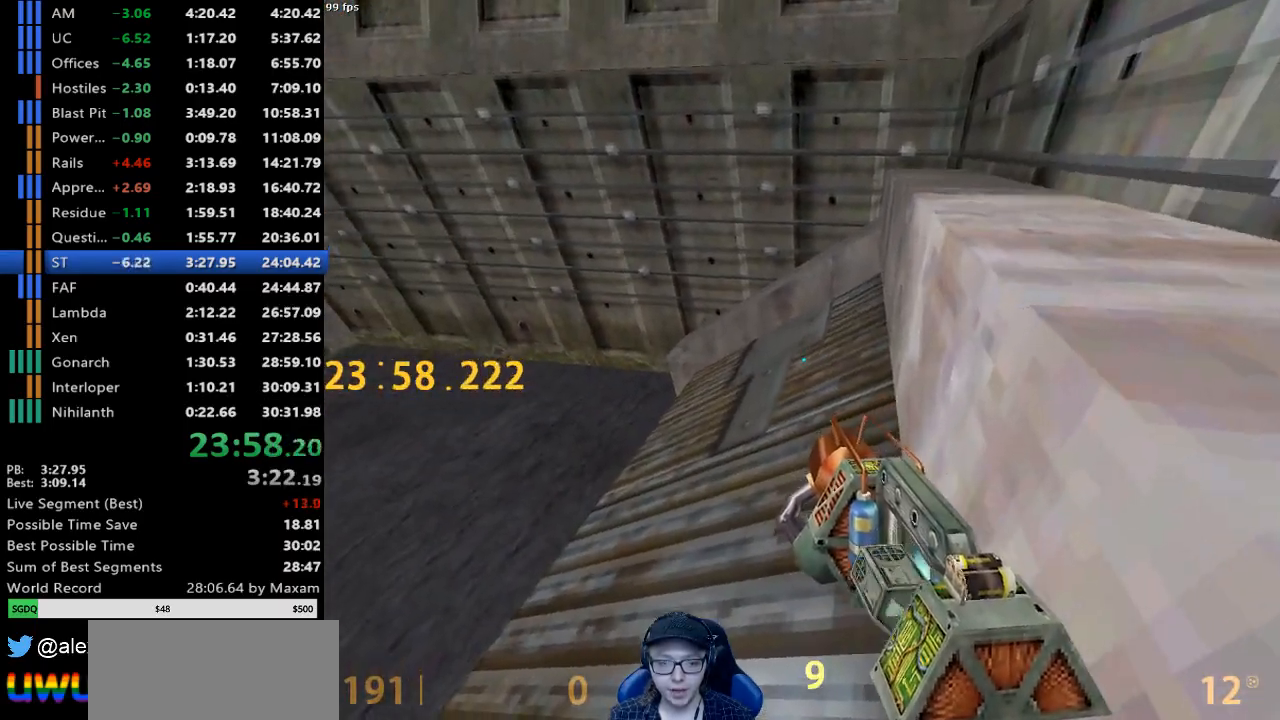
{"keys": ["d", "s"], "mouse": ["right"], "events": [[283, "d", "down"], [283, "s", "down"]]}
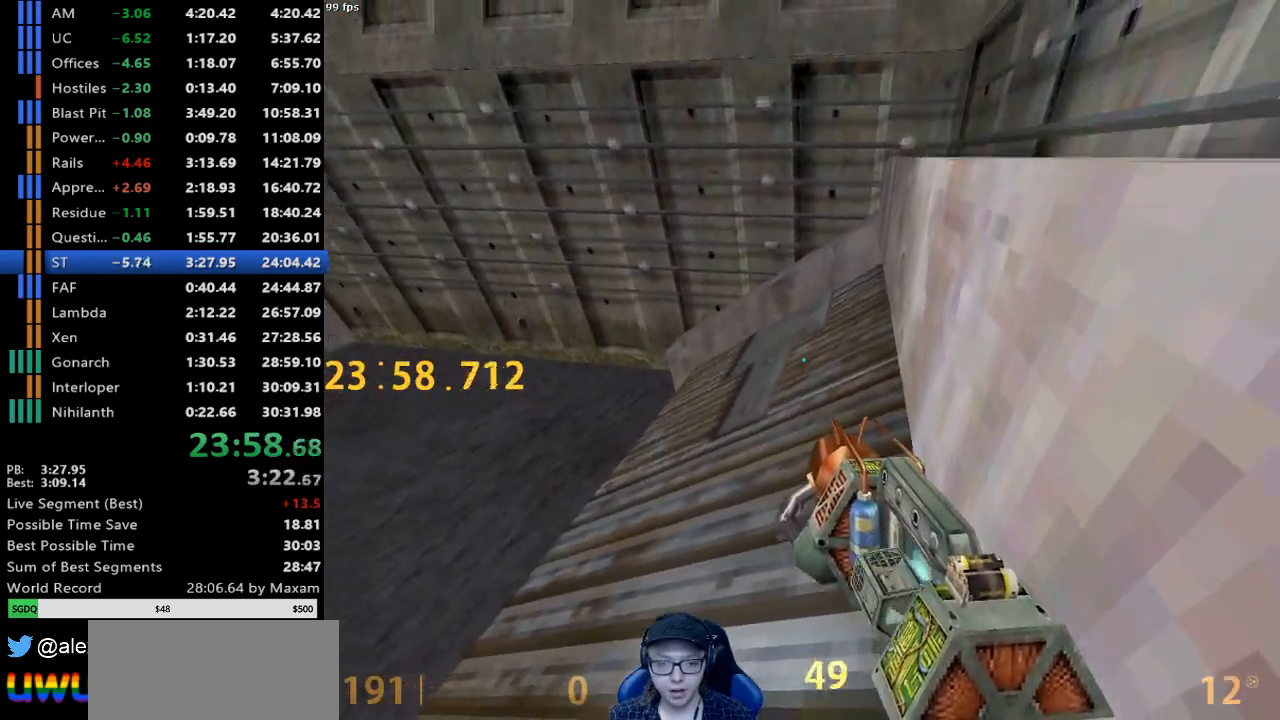
{"keys": [], "mouse": ["right"], "events": [[67, "s", "up"], [117, "d", "up"]]}
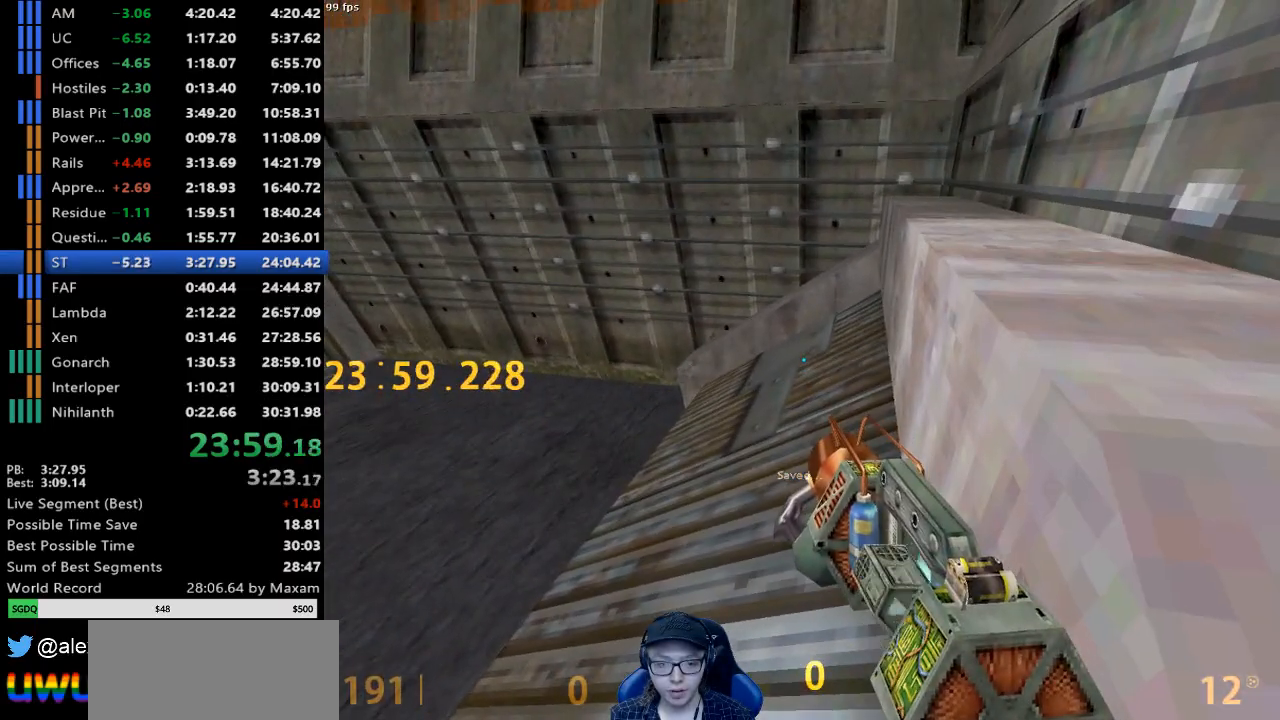
{"keys": ["w"], "mouse": [], "events": [[133, "w", "down"], [183, "mouse_right", "up"]]}
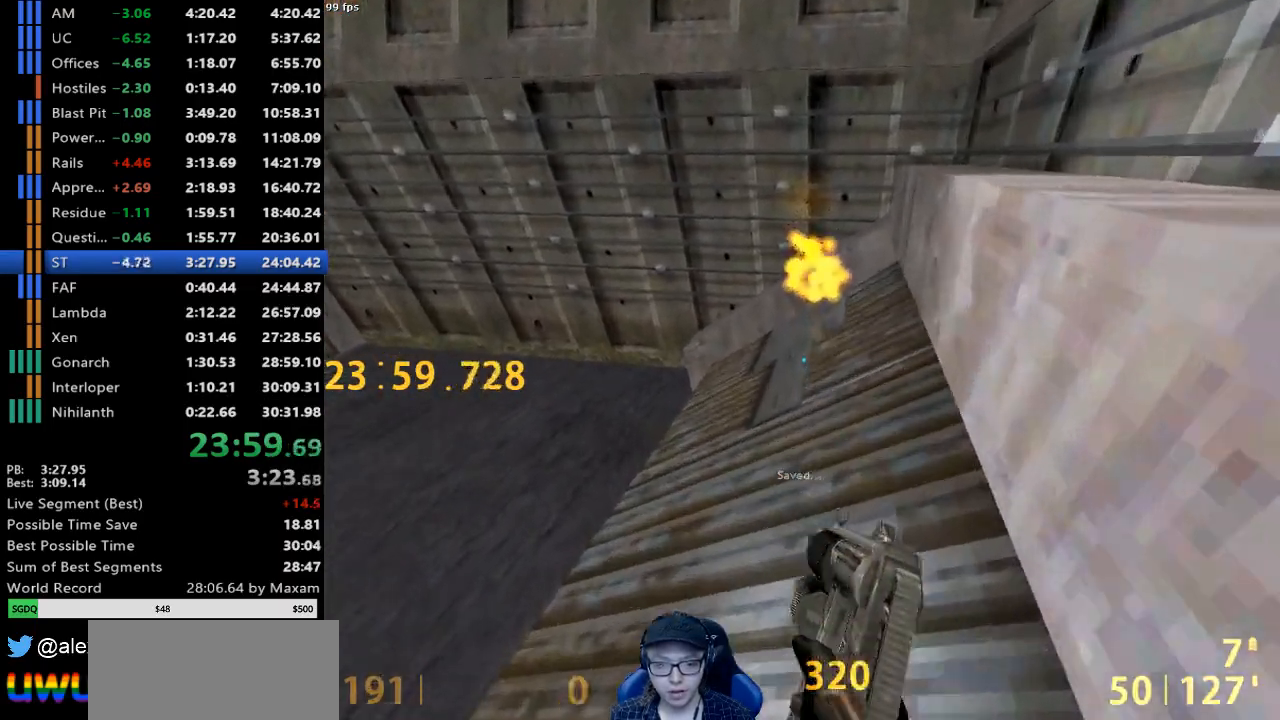
{"keys": [], "mouse": [], "events": [[150, "d", "down"], [150, "mouse_left", "down"], [150, "w", "up"], [200, "d", "up"], [283, "a", "down"], [333, "a", "up"], [433, "mouse_left", "up"]]}
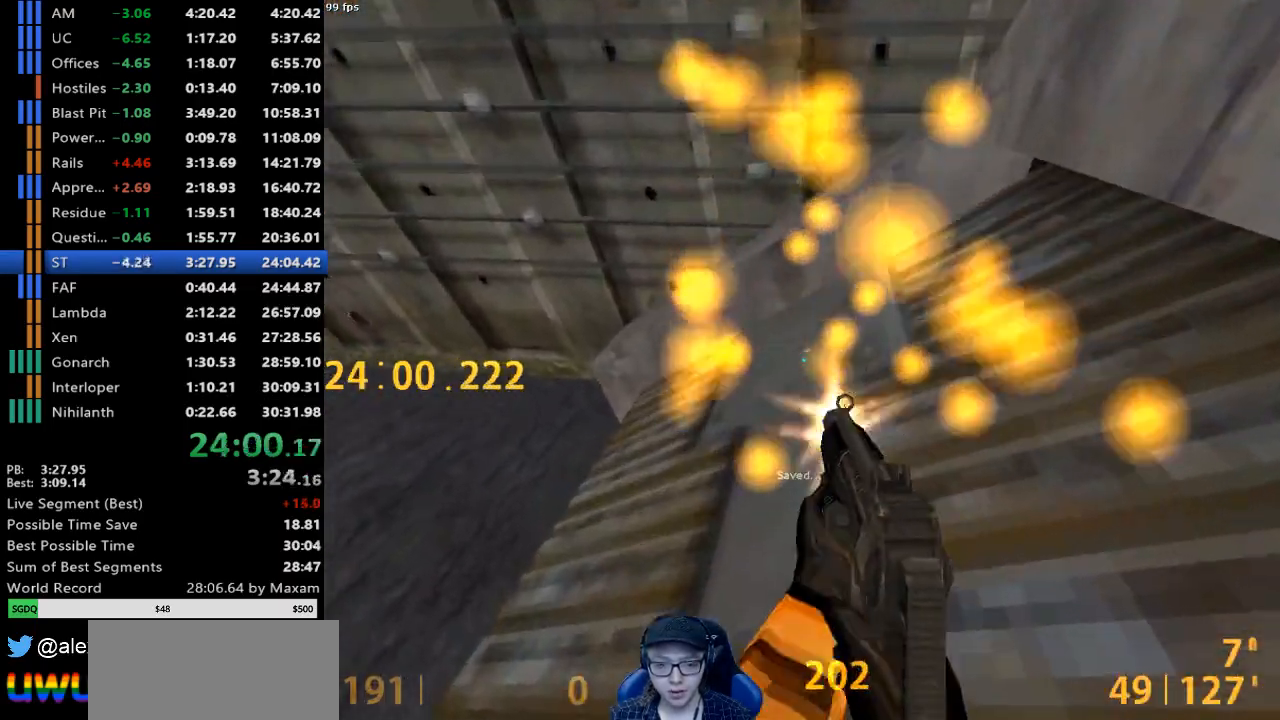
{"keys": ["w"], "mouse": ["left"], "events": [[17, "mouse_left", "down"], [450, "w", "down"]]}
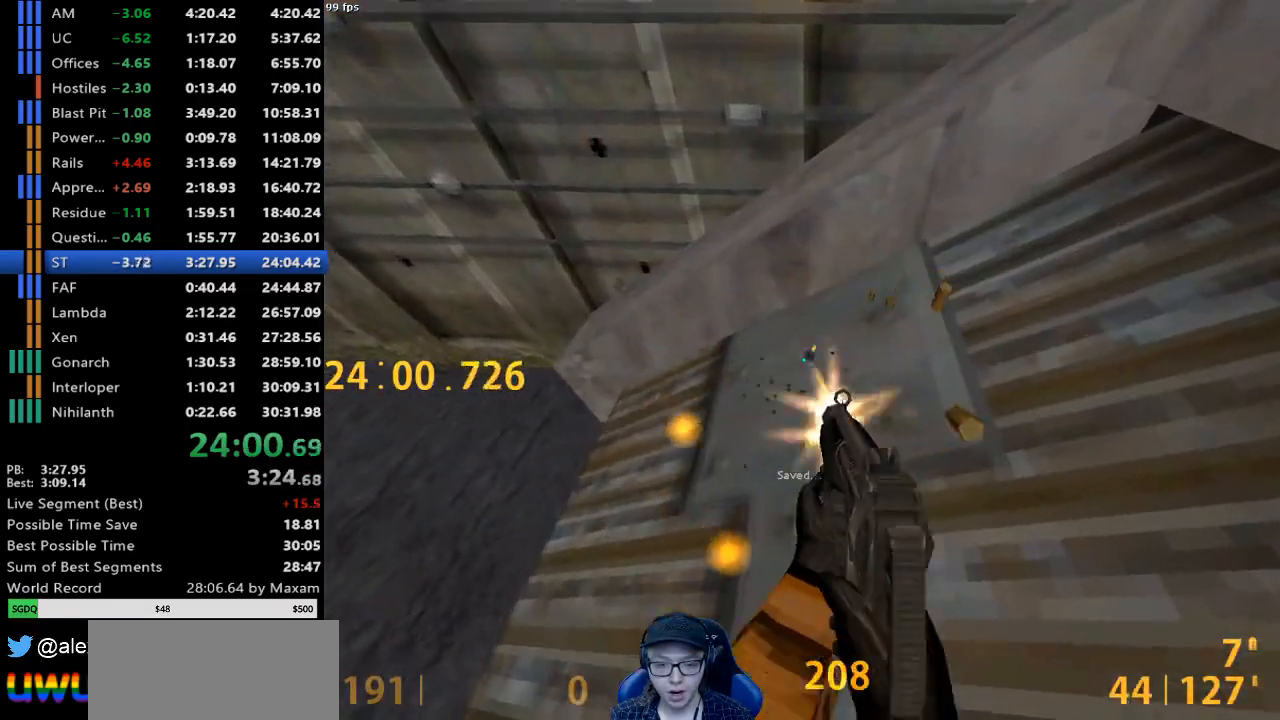
{"keys": [], "mouse": ["left"], "events": [[33, "d", "down"], [83, "d", "up"], [83, "w", "up"], [317, "s", "down"], [367, "s", "up"]]}
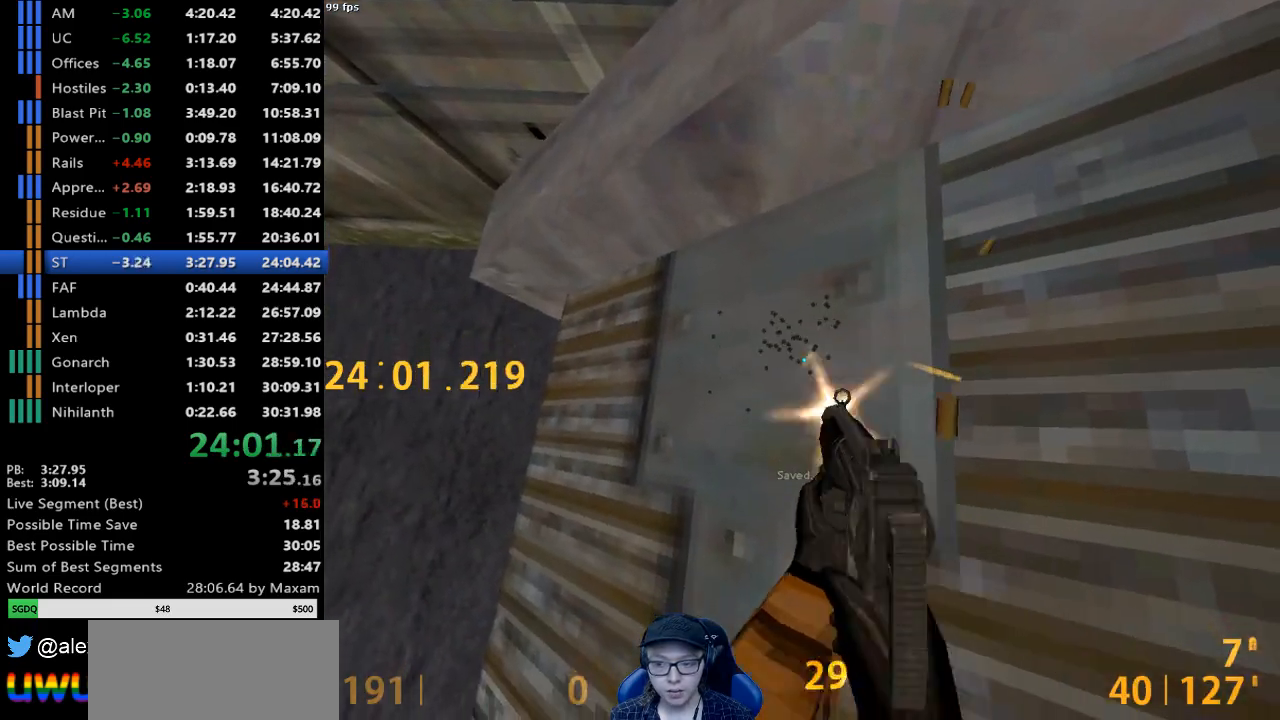
{"keys": [], "mouse": ["left"], "events": []}
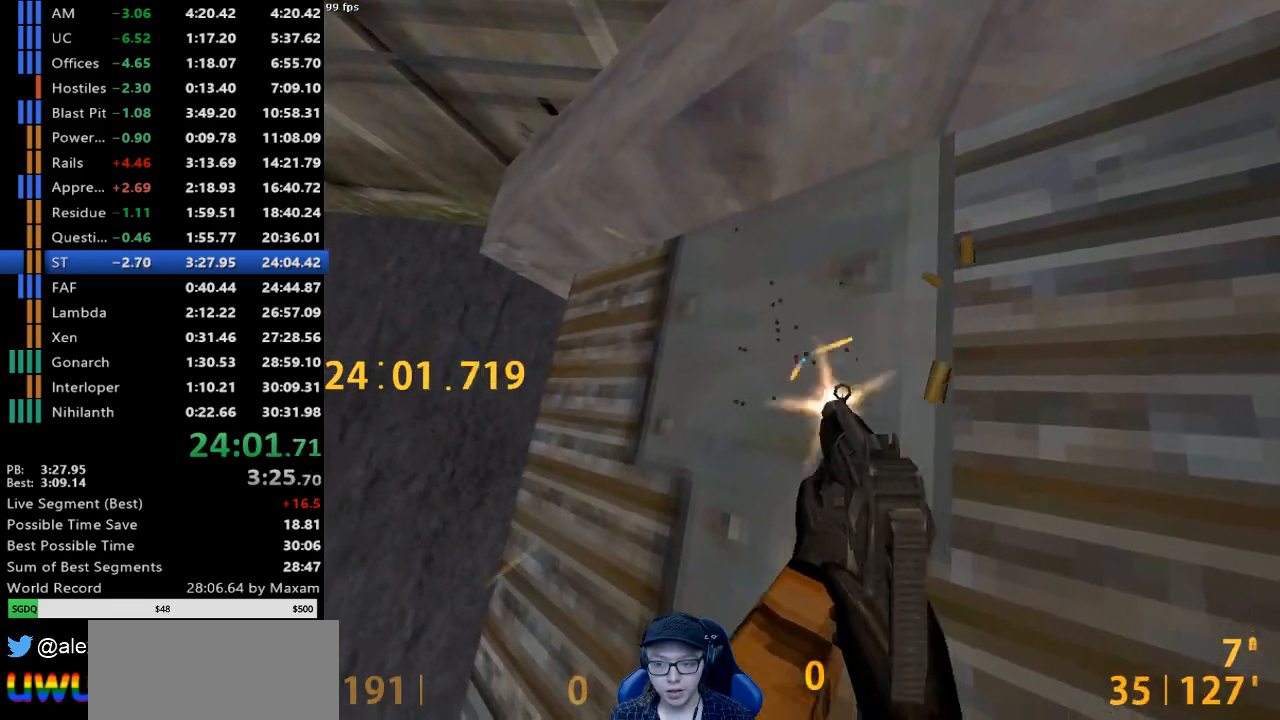
{"keys": ["a"], "mouse": ["left"], "events": [[250, "d", "down"], [350, "d", "up"], [483, "a", "down"]]}
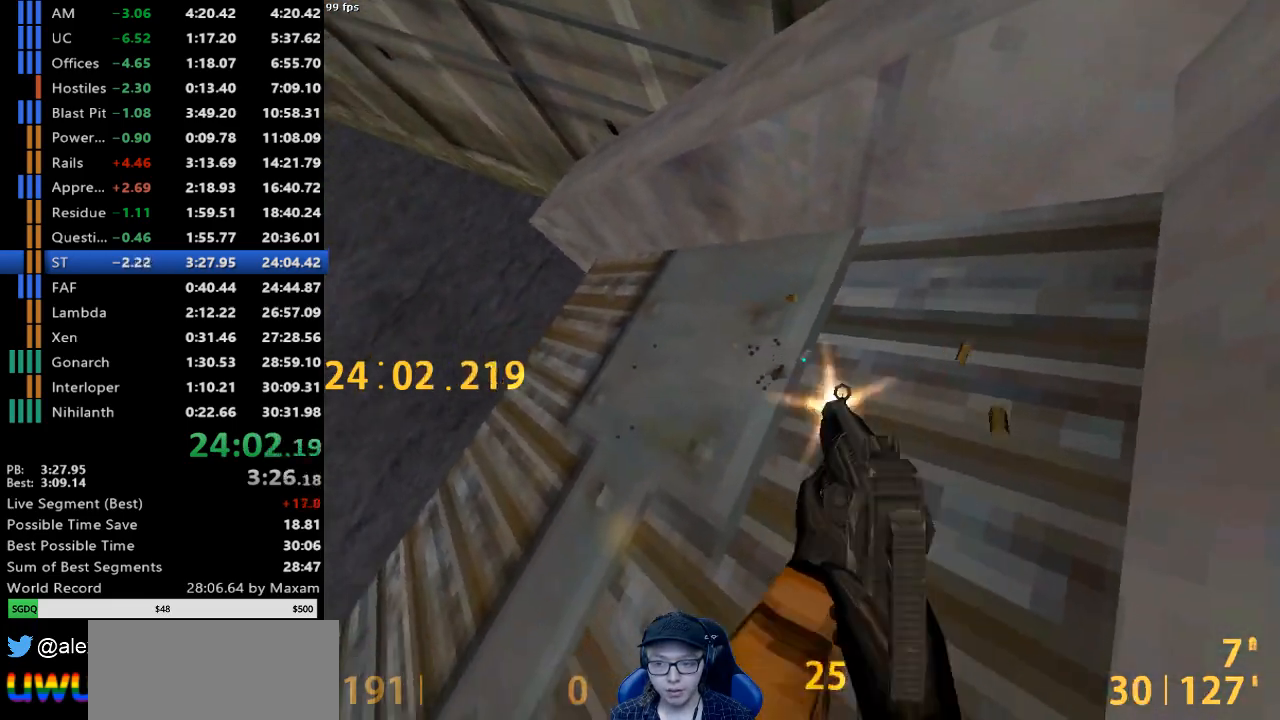
{"keys": [], "mouse": ["left"], "events": [[83, "a", "up"]]}
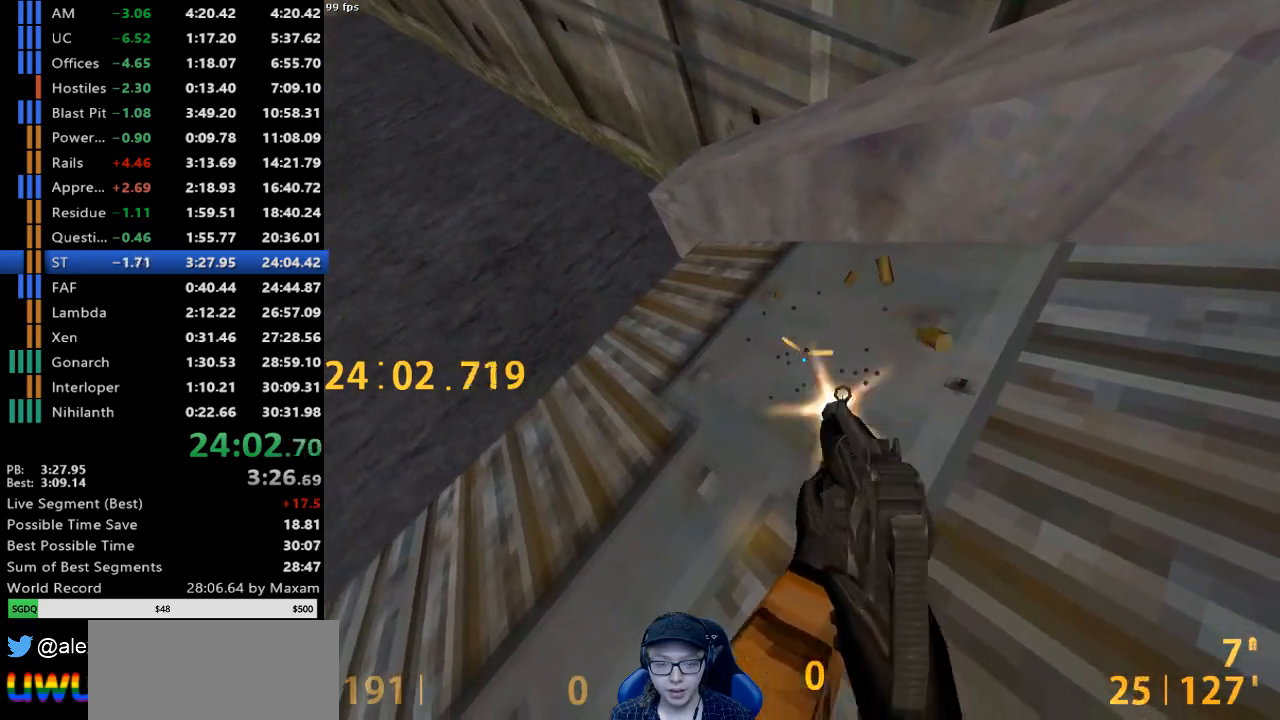
{"keys": [], "mouse": ["left"], "events": []}
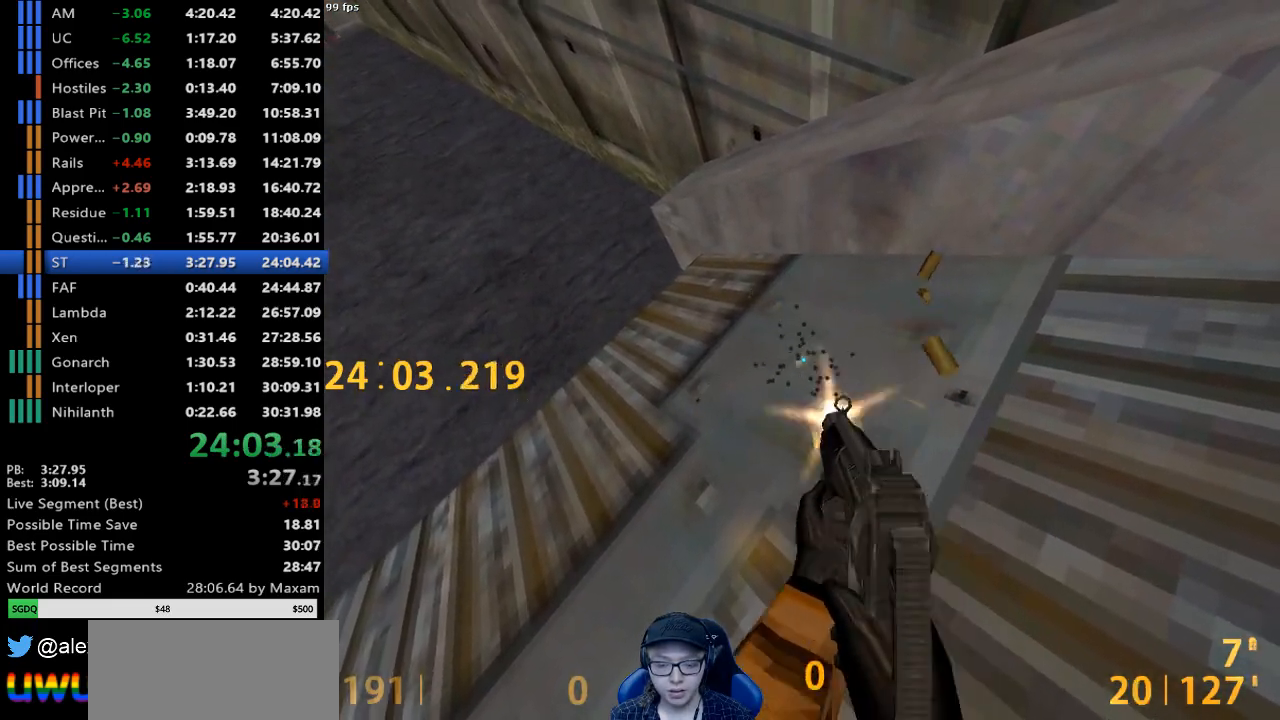
{"keys": ["d"], "mouse": [], "events": [[400, "mouse_left", "up"], [450, "d", "down"]]}
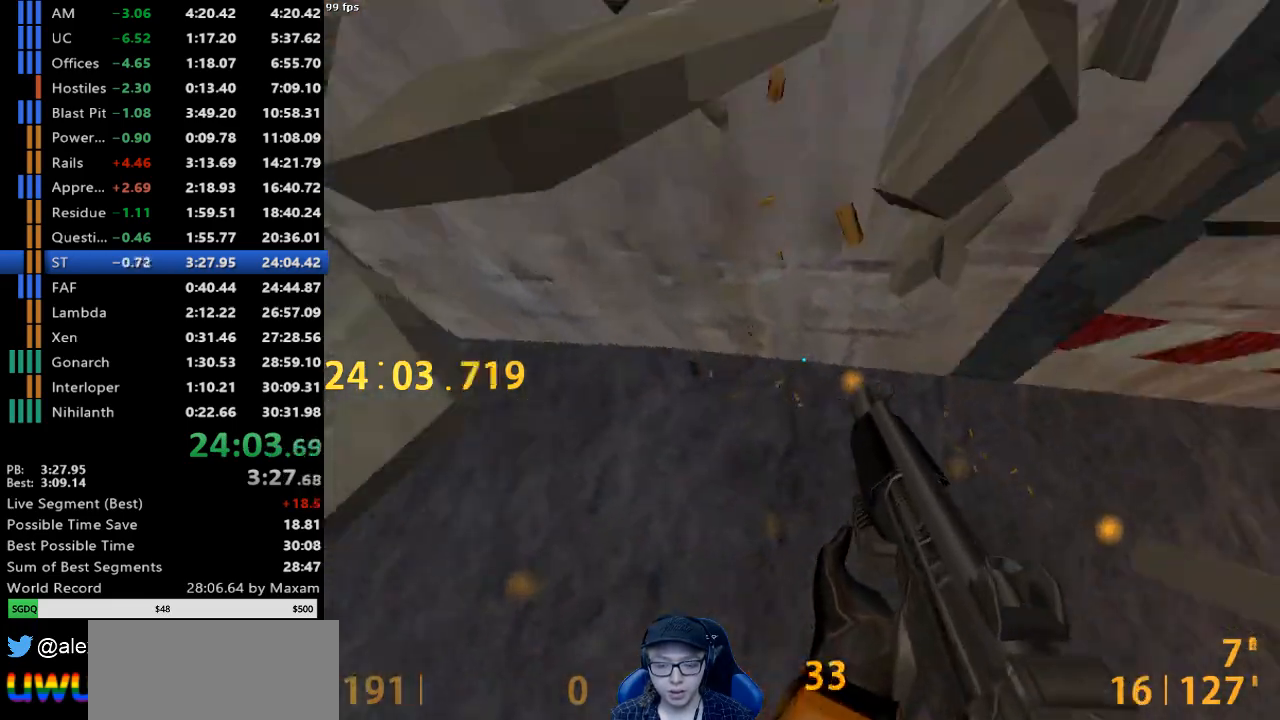
{"keys": ["w"], "mouse": [], "events": [[83, "w", "down"], [133, "d", "up"]]}
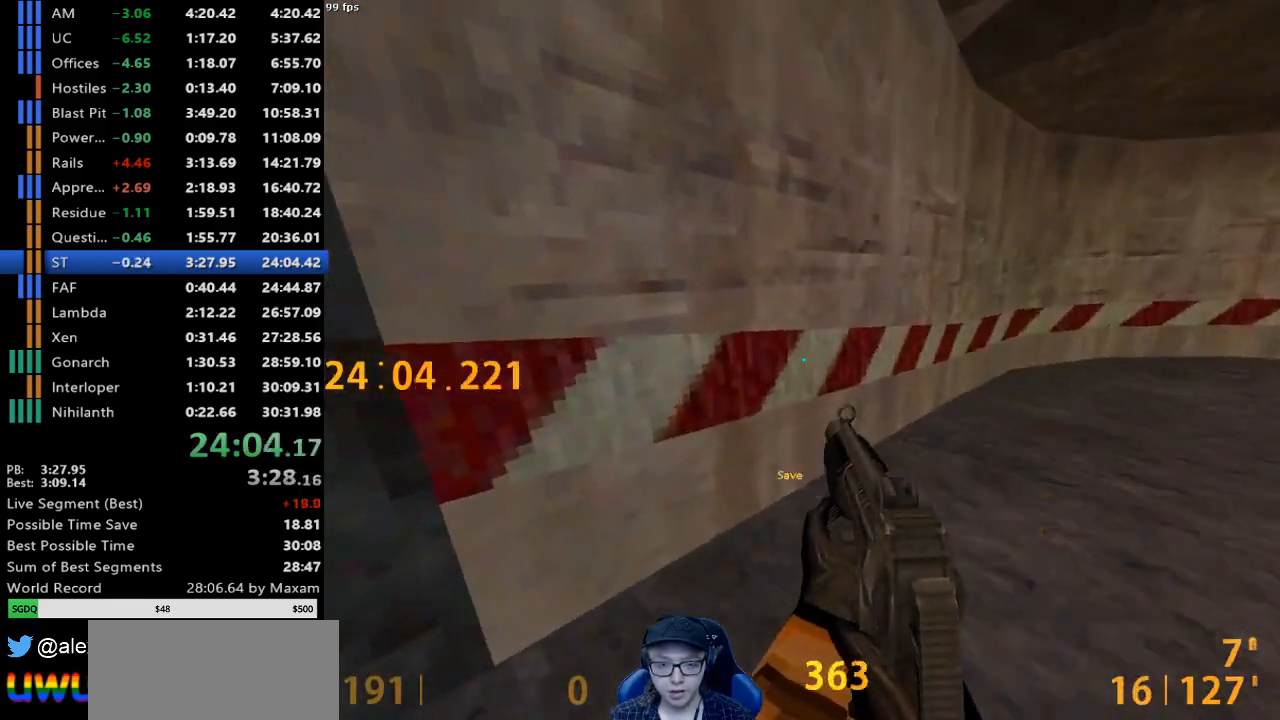
{"keys": ["d"], "mouse": [], "events": [[200, "d", "down"], [433, "w", "up"]]}
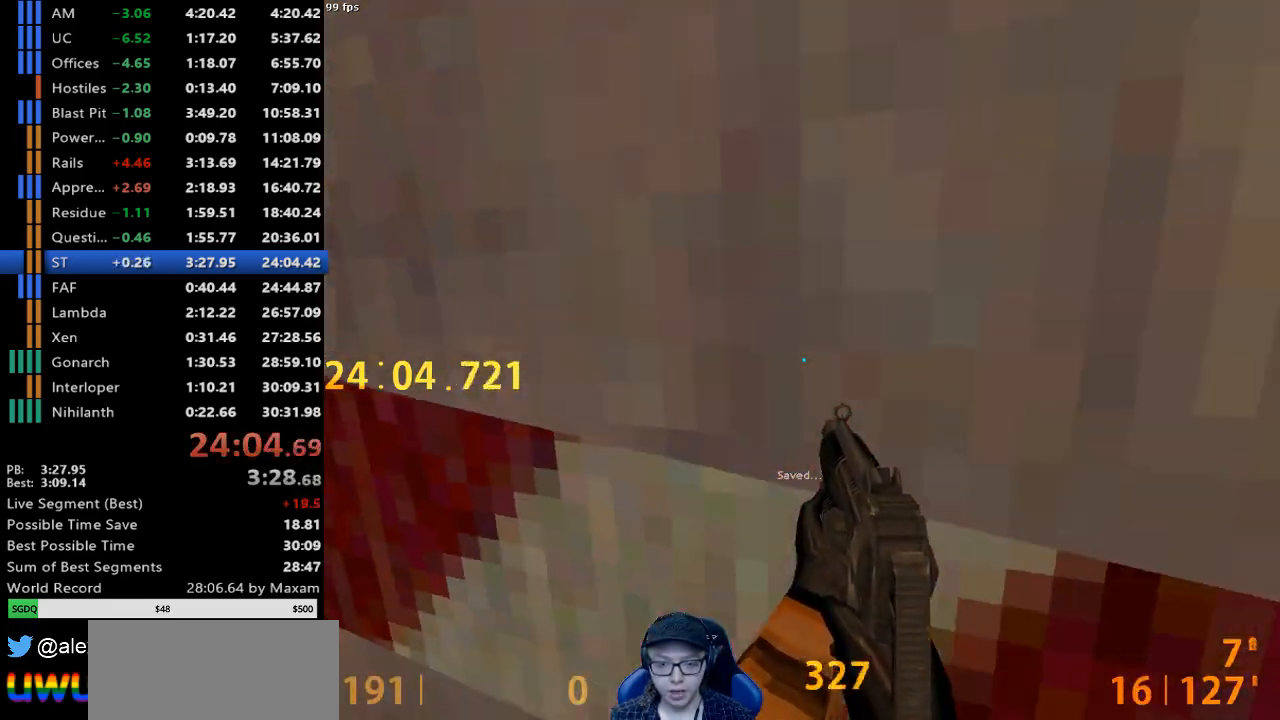
{"keys": ["d"], "mouse": [], "events": [[67, "d", "up"], [67, "s", "down"], [200, "d", "down"], [250, "mouse_right", "down"], [250, "s", "up"], [400, "mouse_right", "up"]]}
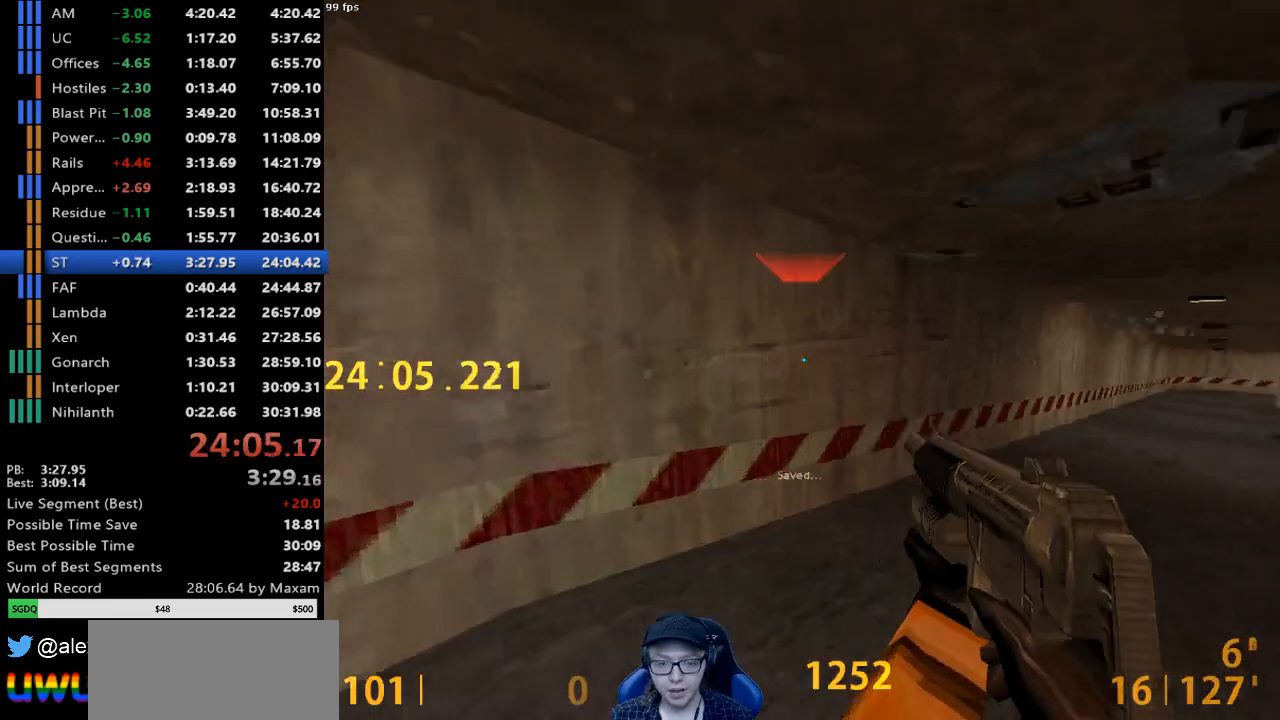
{"keys": ["a"], "mouse": ["wheel_down"], "events": [[367, "mouse_wheel_down", "down"], [417, "d", "up"], [500, "a", "down"]]}